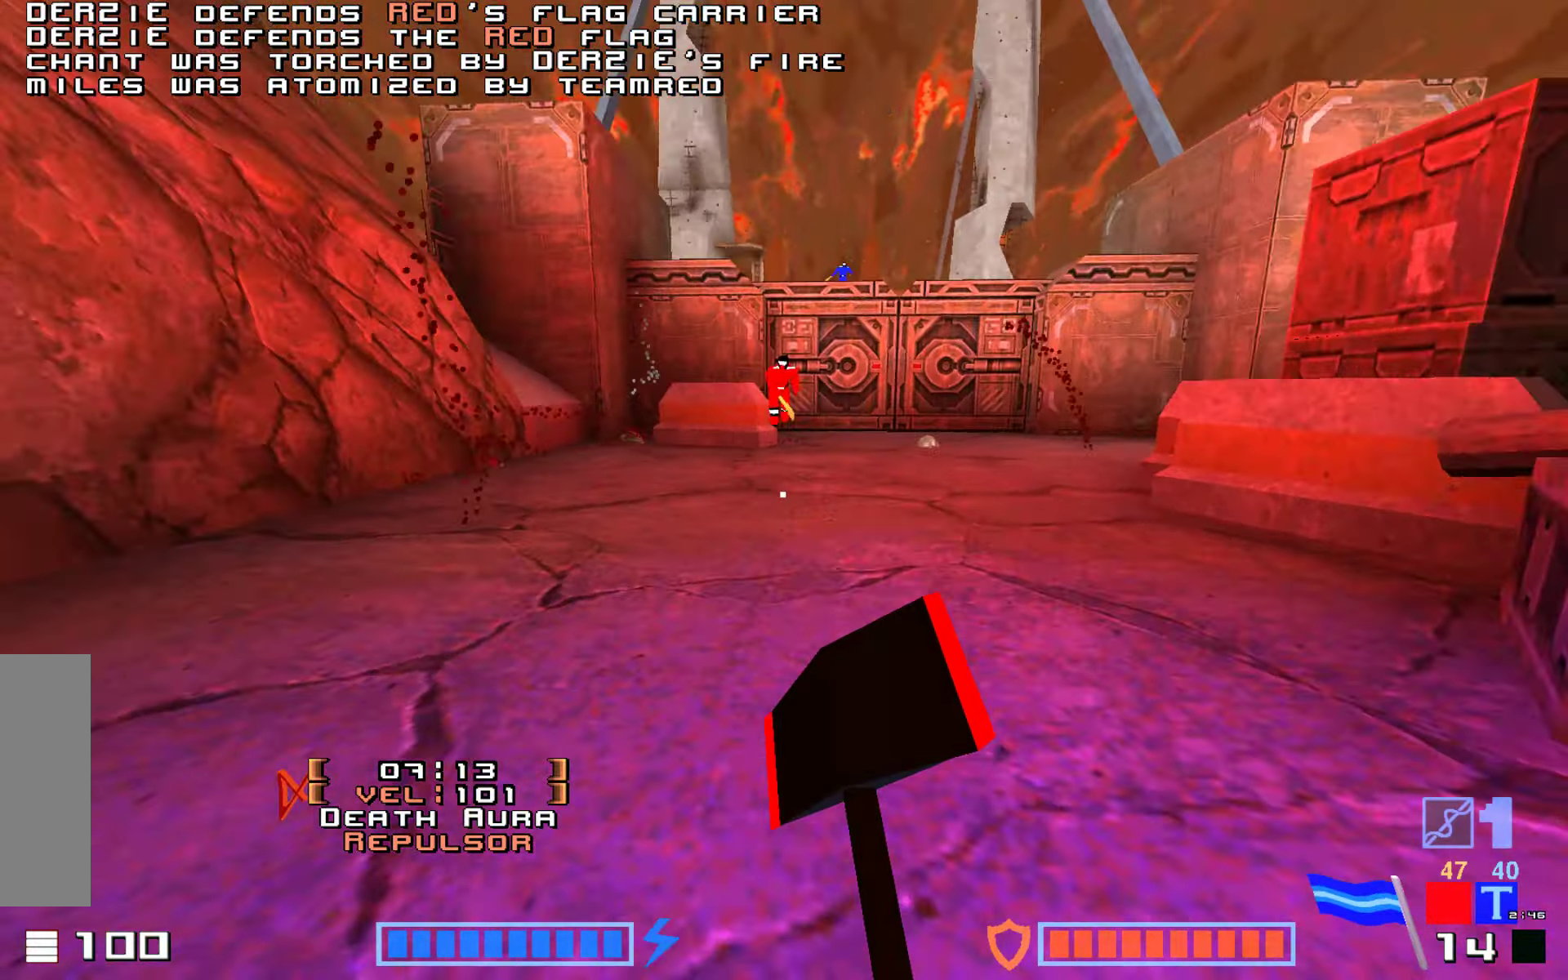
Gameplay with keyboard; each line is a JSON object with the keys held at the frame after it. "events" lists presses ("down") and releases ("up") of "down", "fire", "hook", "jump", "right" and "up" between this image and that frame as [ms after this image, input, new state], when the widget could be followed in between. No other keys are recorded. Mouse input is not recorded. Key names are as the overlay labels them; some are game actions (e.g. jump) rather than physical keys.
{"keys": ["right", "up"], "events": [[300, "right", "down"]]}
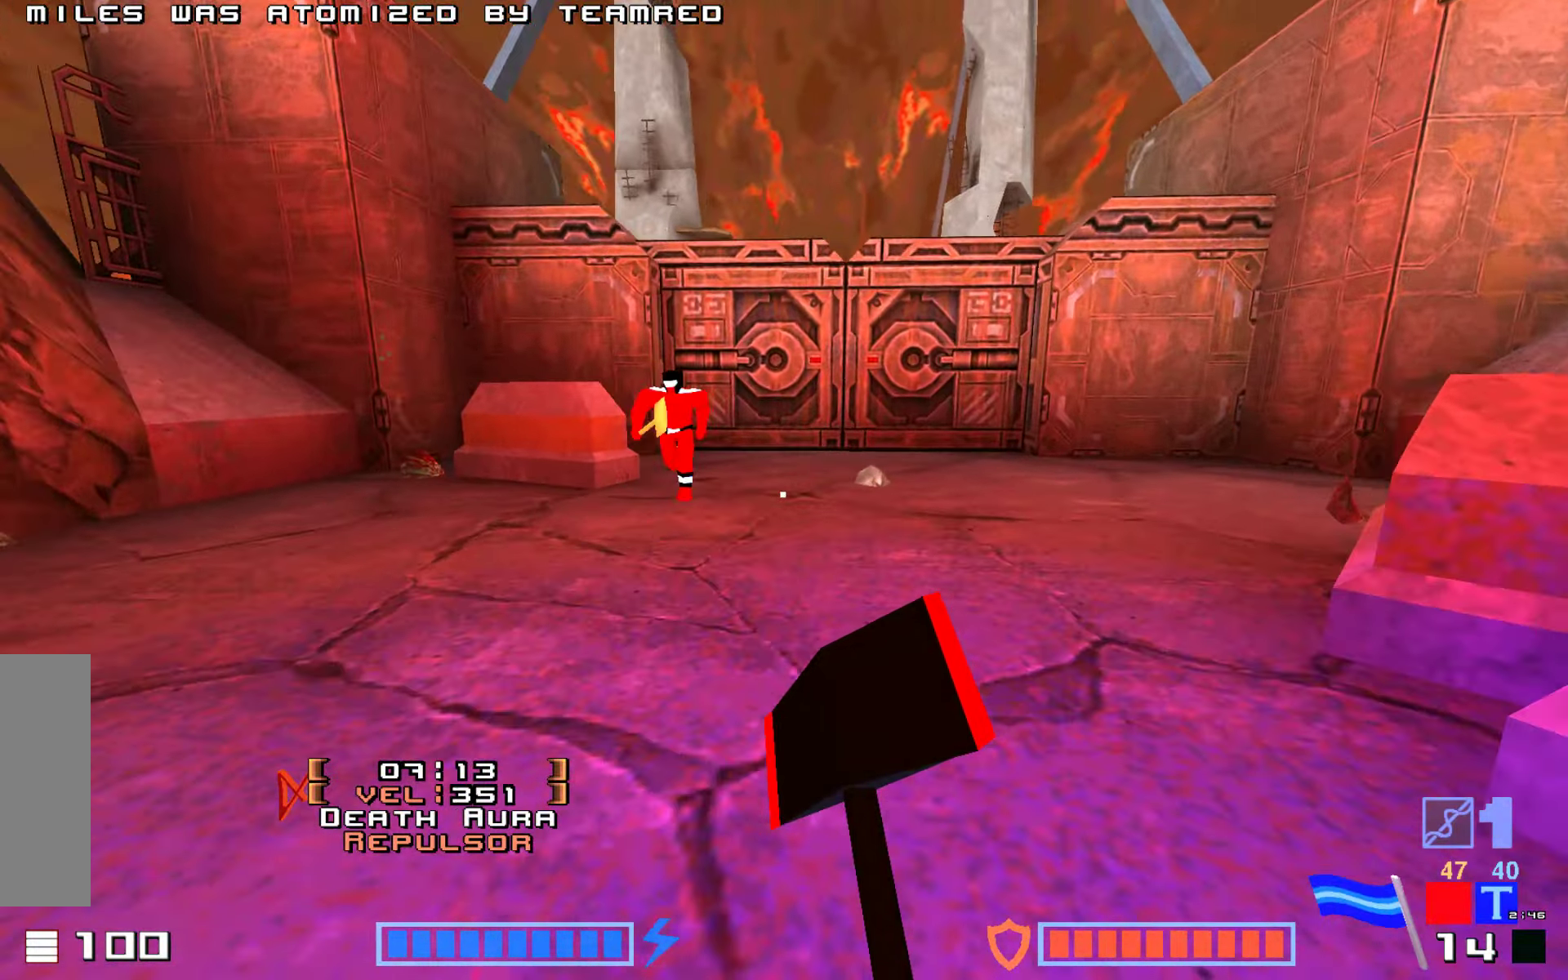
{"keys": [], "events": [[17, "right", "up"], [350, "right", "down"], [434, "right", "up"], [467, "up", "up"]]}
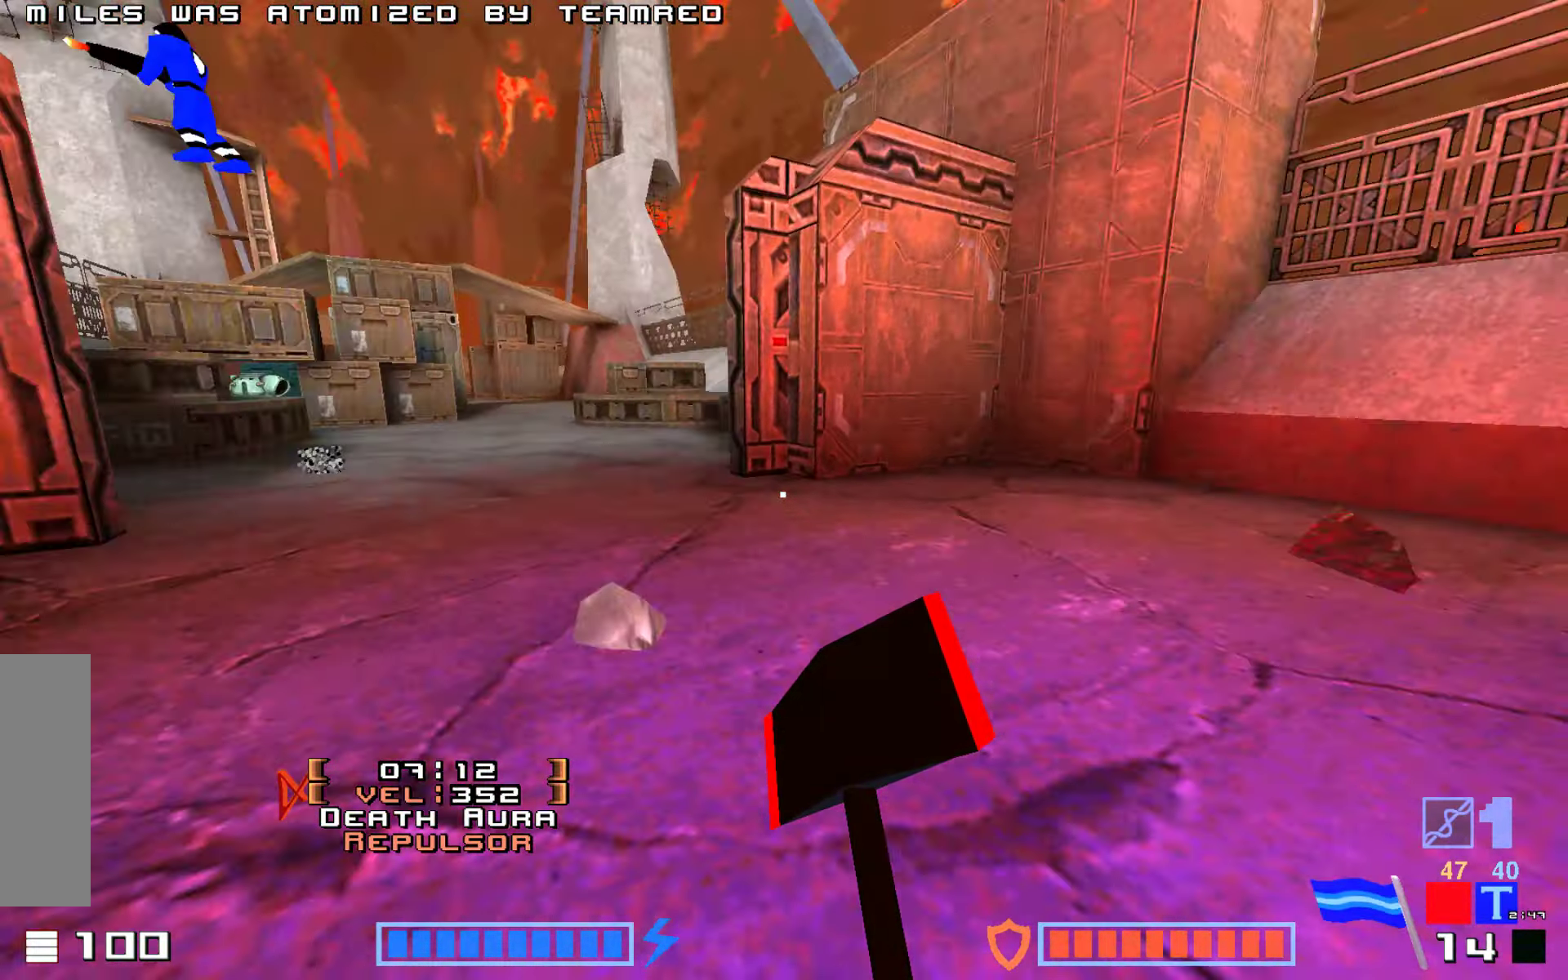
{"keys": ["up"], "events": [[17, "down", "down"], [150, "right", "down"], [234, "down", "up"], [334, "up", "down"], [484, "right", "up"]]}
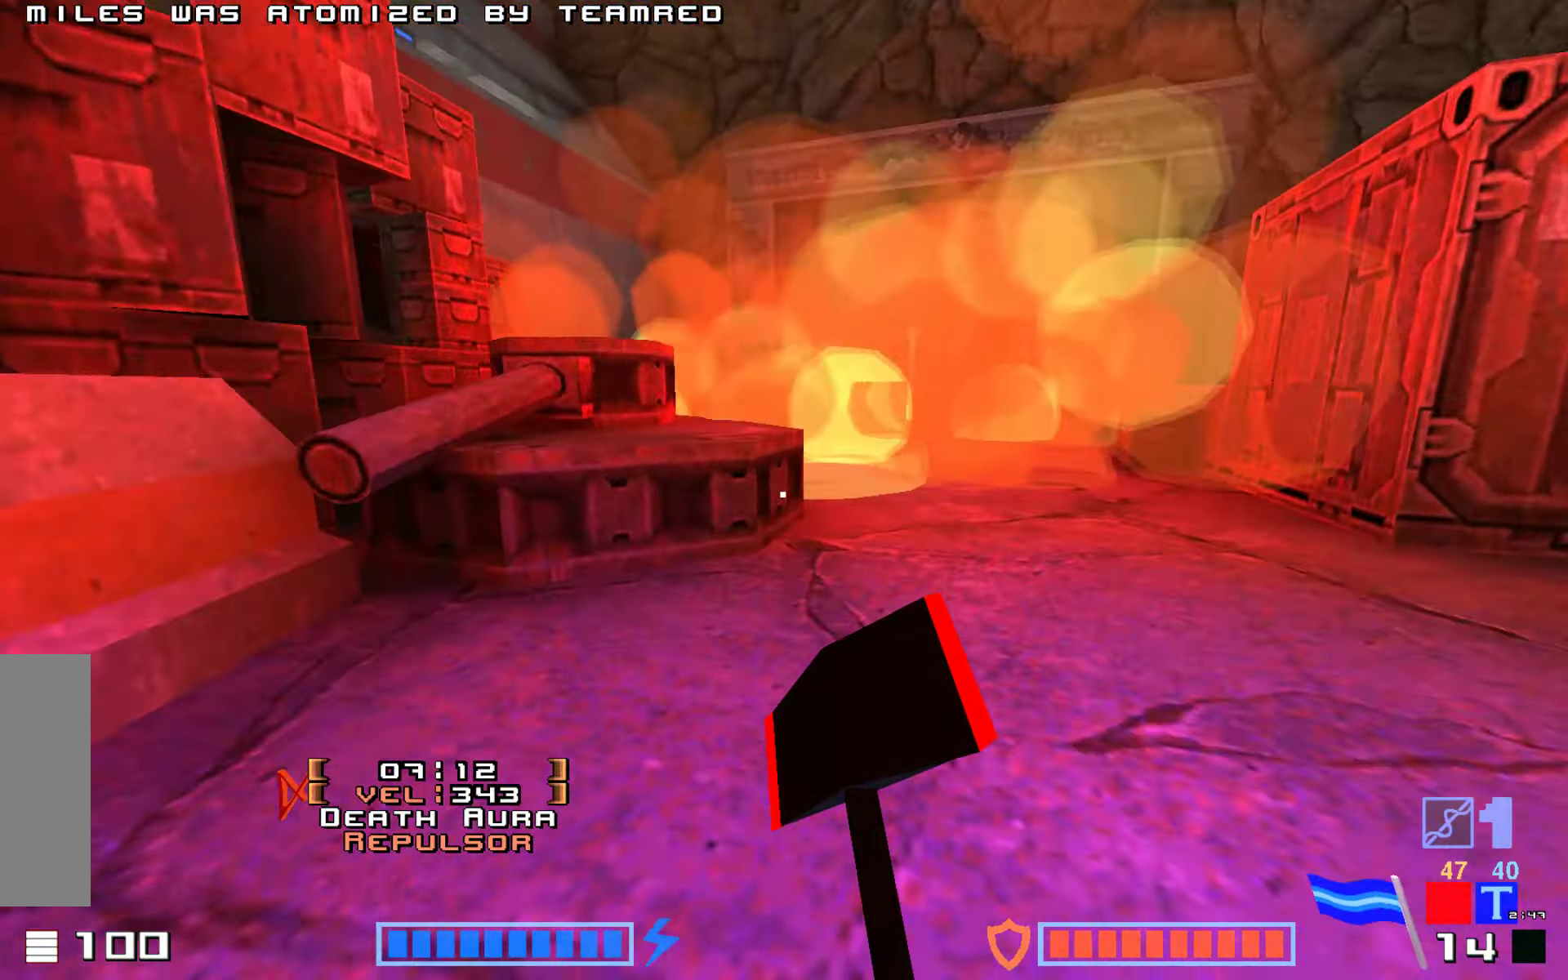
{"keys": ["hook"], "events": [[317, "hook", "down"], [417, "up", "up"]]}